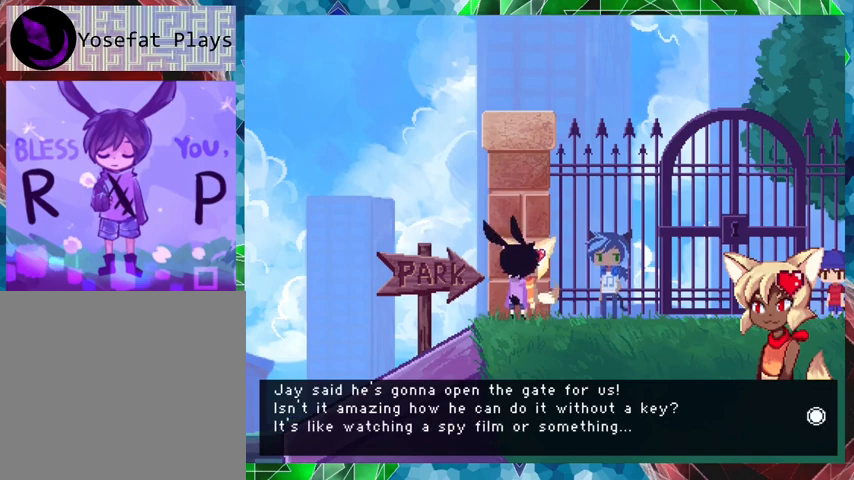
Gameplay with a controller (Nintendo layout); each line is a JSON object with the inputs held at the frame after it. "events" lists button and stick changes between this image and that frame as [ms after this image, input, new state], when the widget could be followed in between. Not read: L3 R3 left_stick right_stick.
{"buttons": [], "events": [[33, "B", "down"], [500, "B", "up"]]}
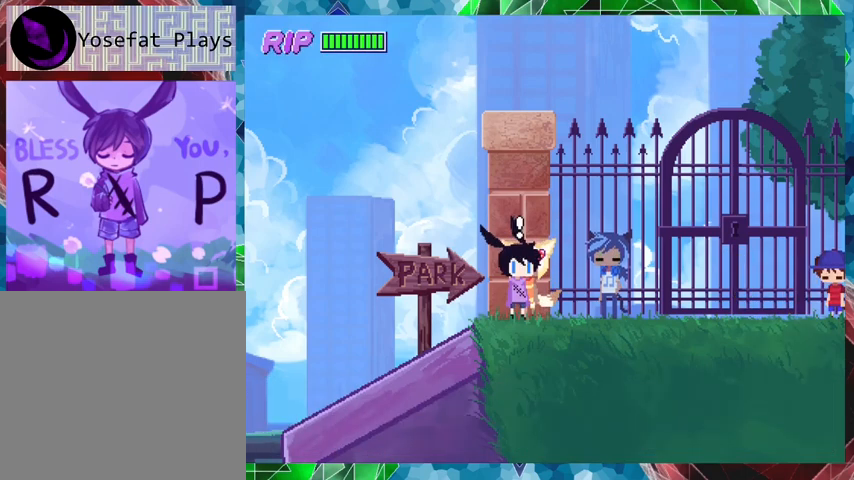
{"buttons": ["DPAD_RIGHT"], "events": [[100, "DPAD_RIGHT", "down"]]}
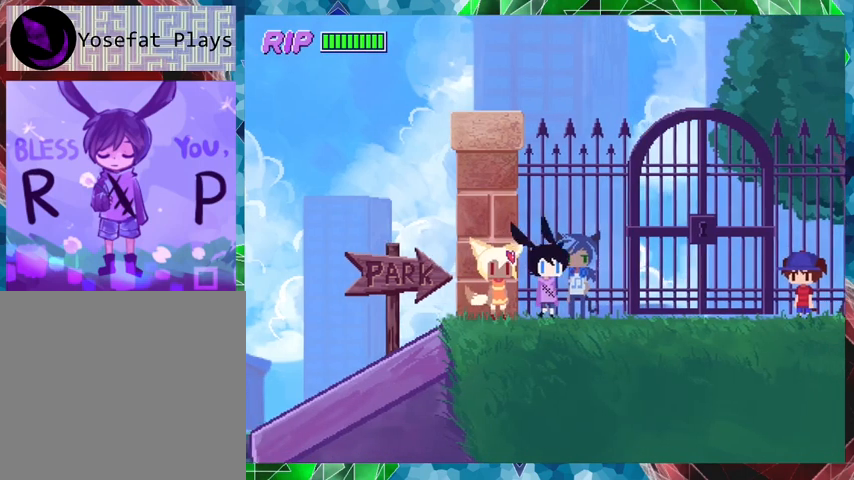
{"buttons": [], "events": [[67, "DPAD_RIGHT", "up"]]}
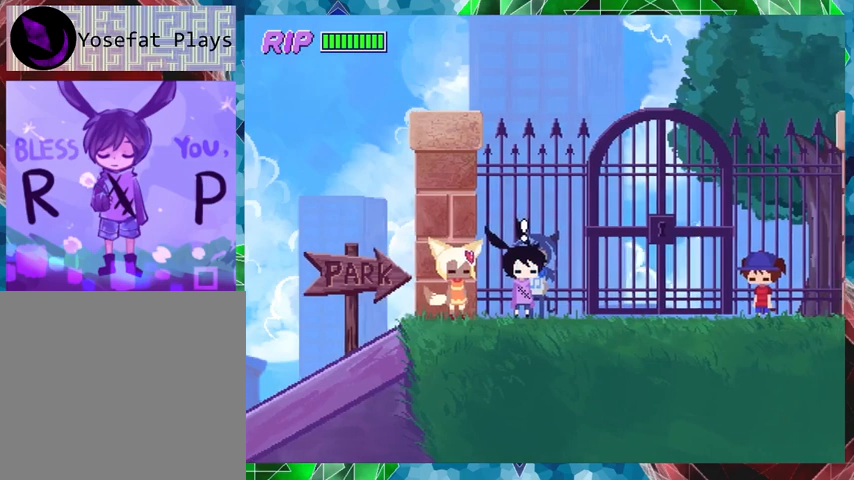
{"buttons": ["DPAD_RIGHT"], "events": [[200, "DPAD_RIGHT", "down"]]}
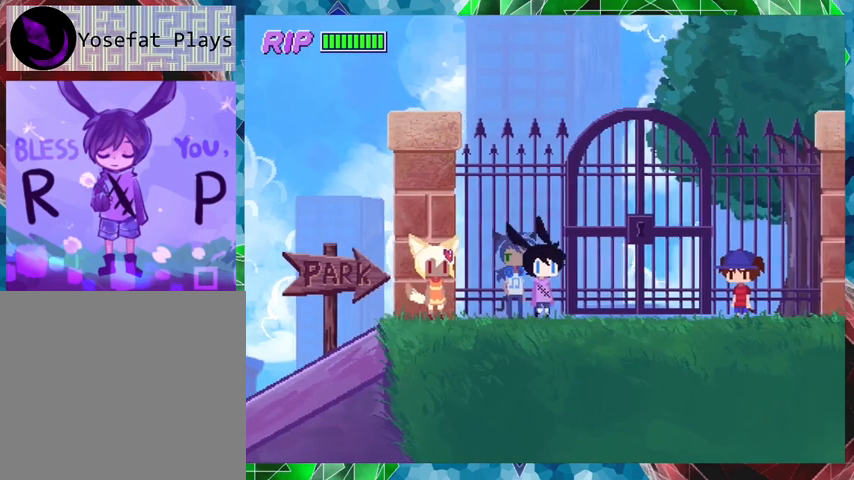
{"buttons": ["DPAD_RIGHT"], "events": []}
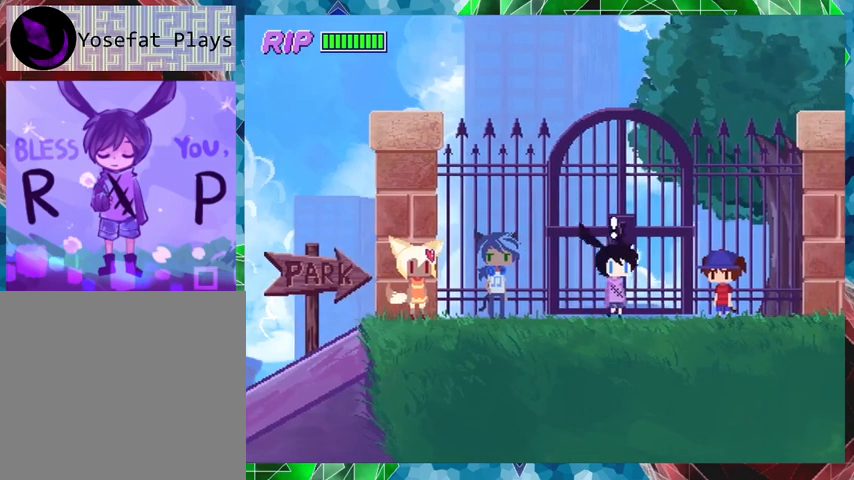
{"buttons": [], "events": [[500, "DPAD_RIGHT", "up"]]}
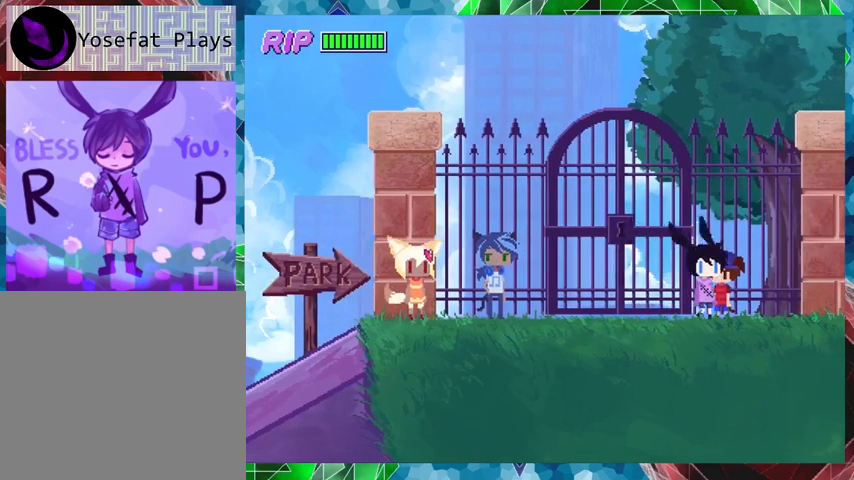
{"buttons": ["X"], "events": [[433, "X", "down"]]}
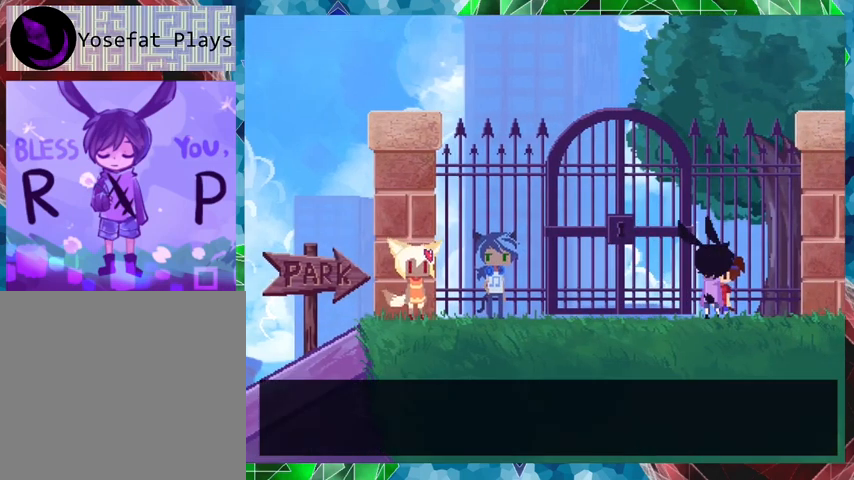
{"buttons": ["B"], "events": [[100, "X", "up"], [400, "B", "down"]]}
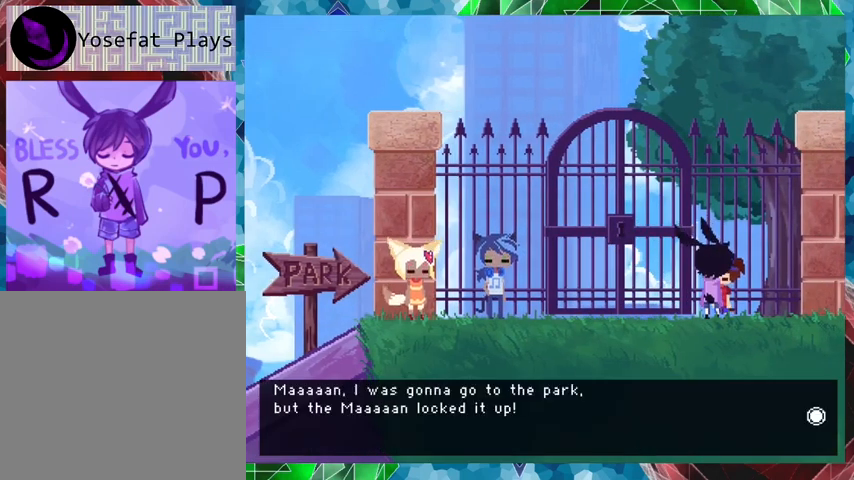
{"buttons": [], "events": [[367, "B", "up"]]}
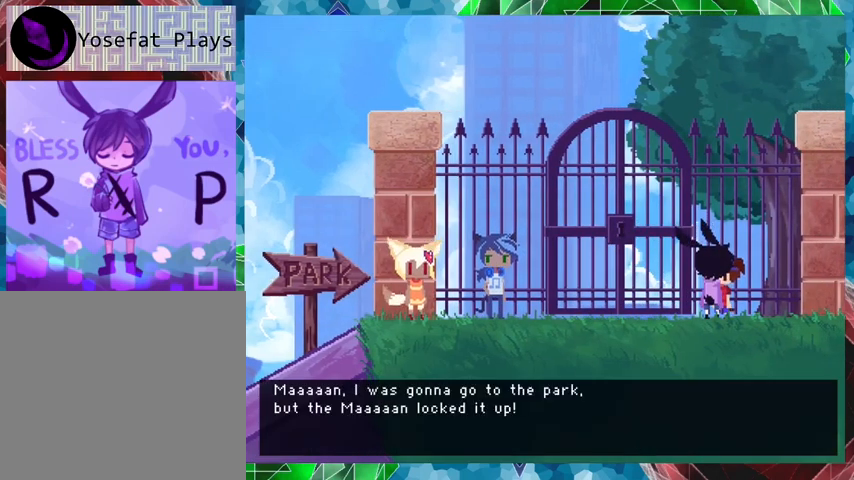
{"buttons": [], "events": []}
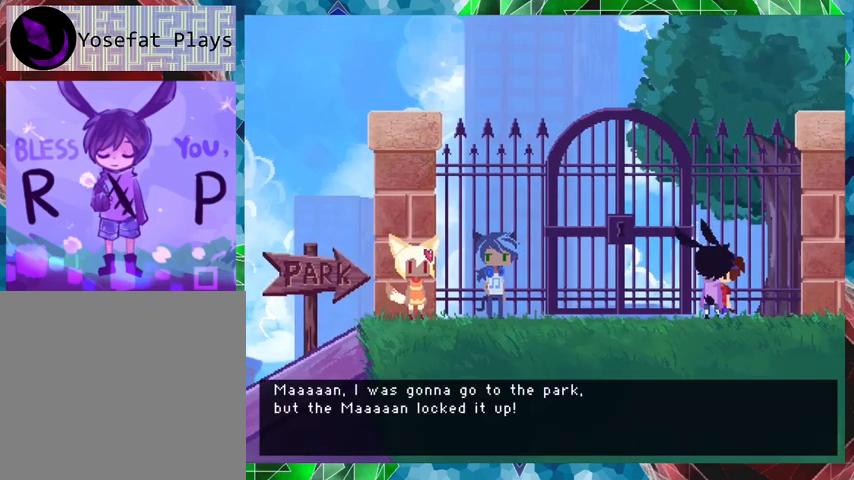
{"buttons": [], "events": []}
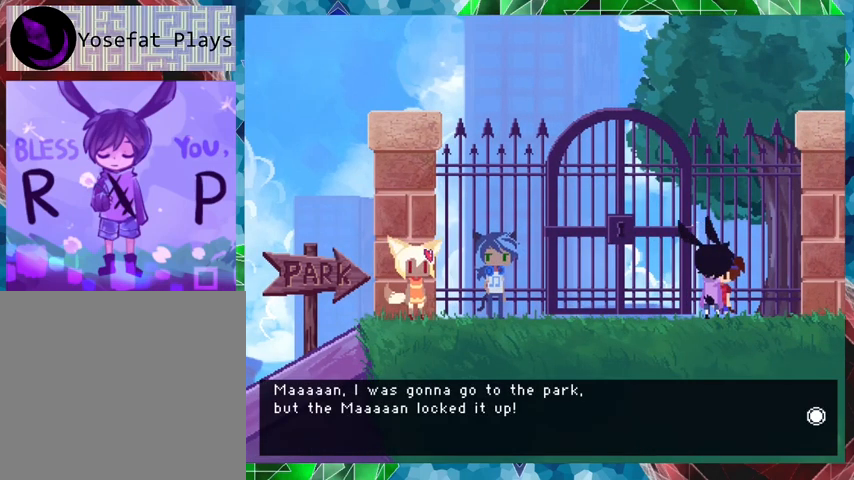
{"buttons": [], "events": []}
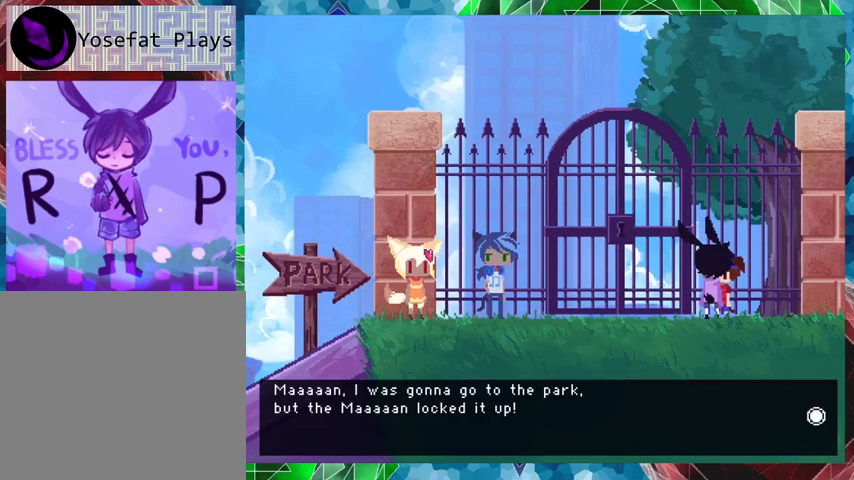
{"buttons": [], "events": []}
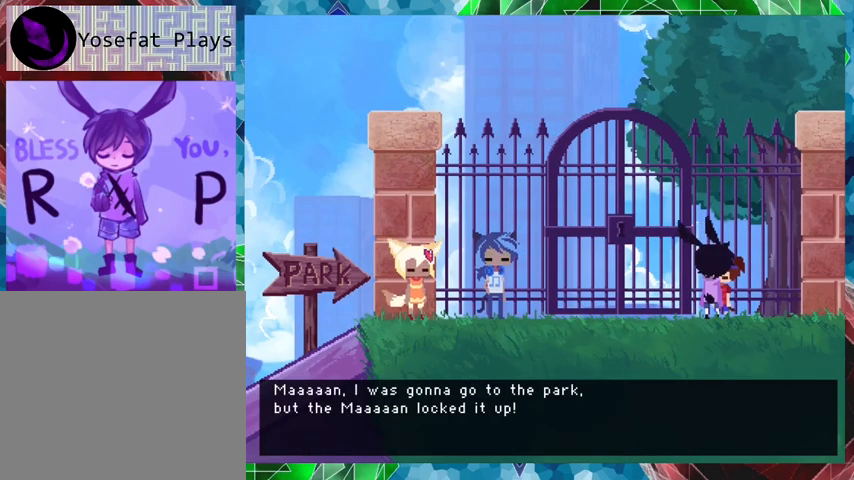
{"buttons": [], "events": []}
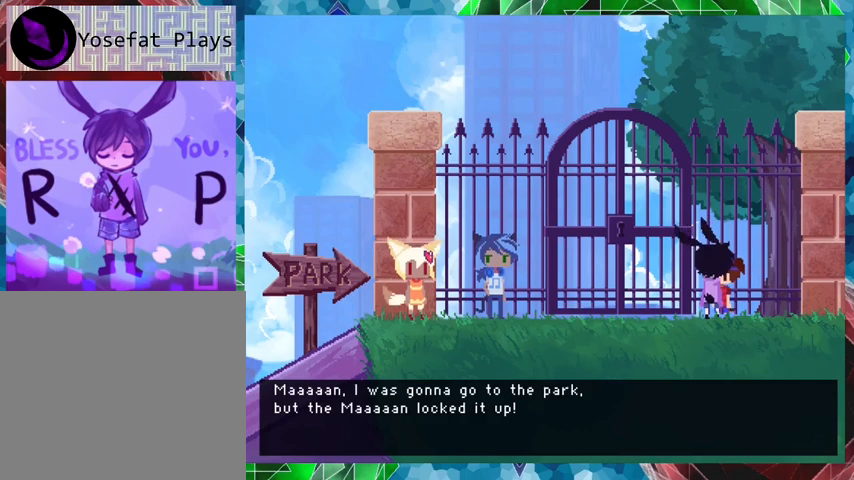
{"buttons": ["B"], "events": [[133, "B", "down"]]}
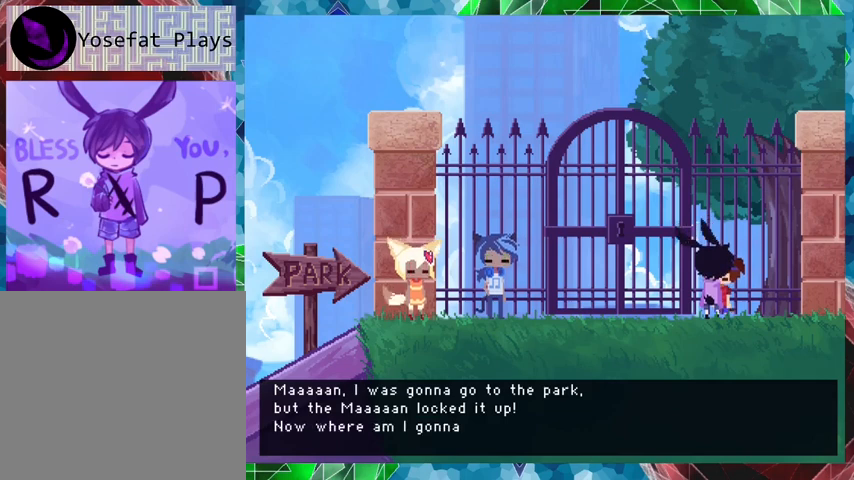
{"buttons": [], "events": [[467, "B", "up"]]}
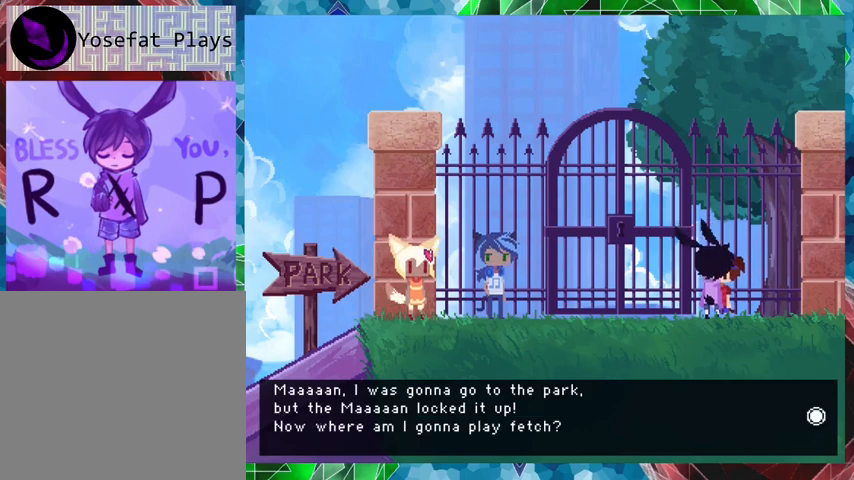
{"buttons": [], "events": []}
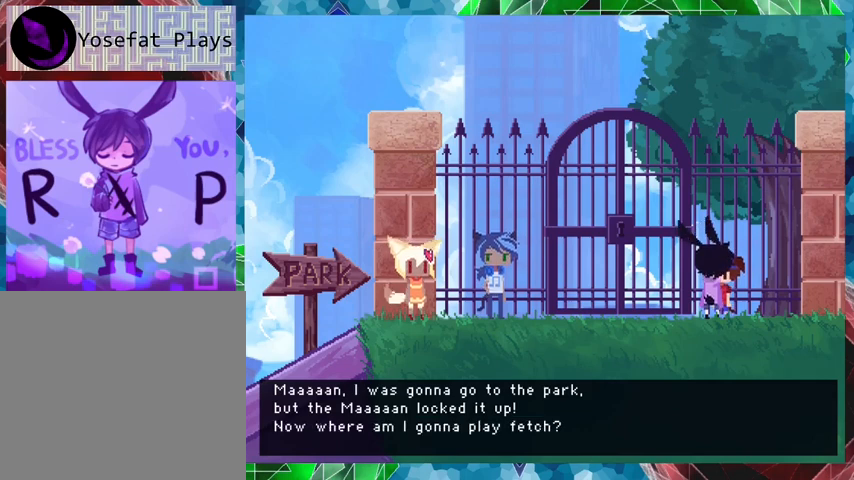
{"buttons": ["B"], "events": [[400, "B", "down"]]}
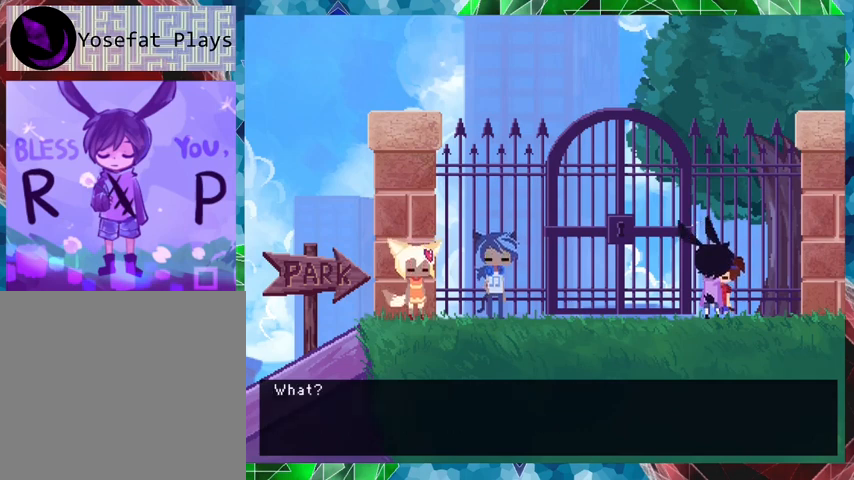
{"buttons": ["B"], "events": []}
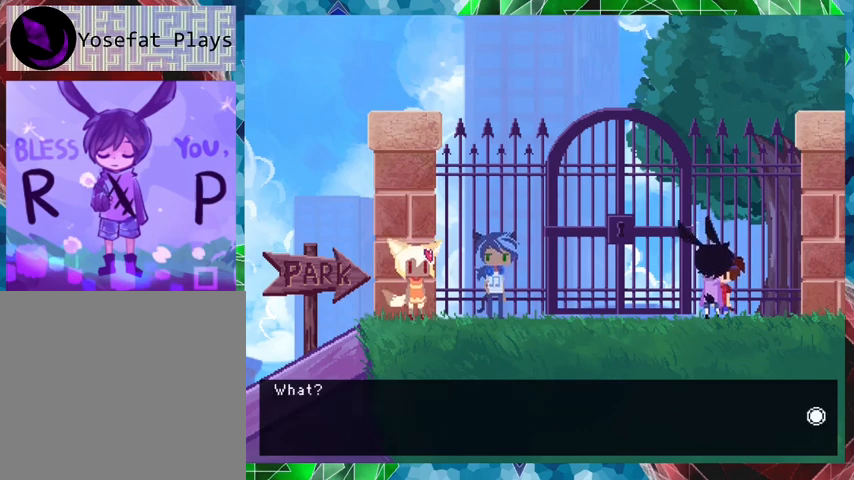
{"buttons": ["B"], "events": [[33, "B", "up"], [200, "B", "down"]]}
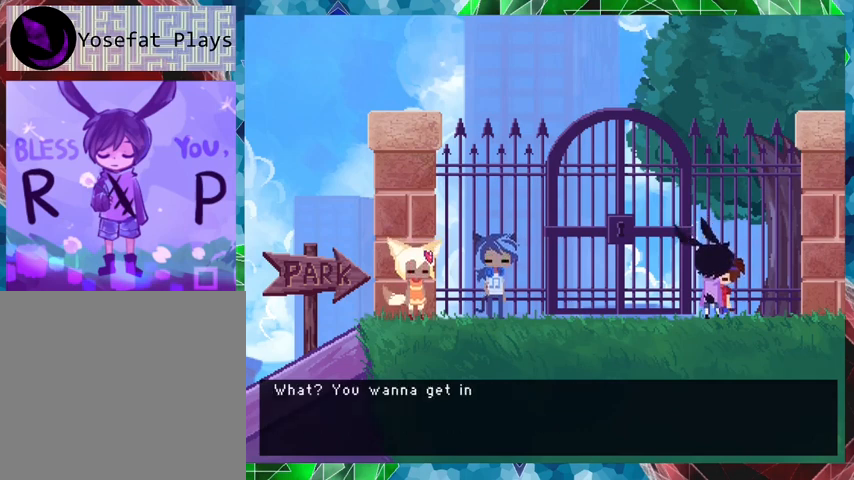
{"buttons": ["B"], "events": []}
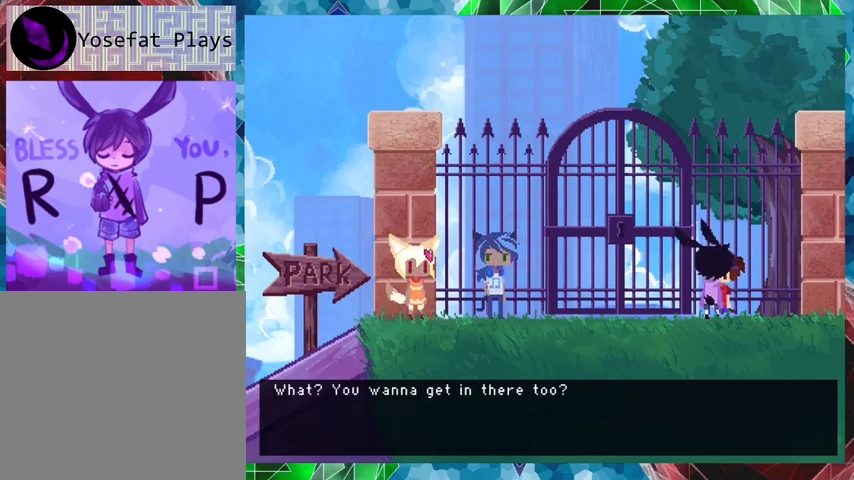
{"buttons": [], "events": [[167, "B", "up"]]}
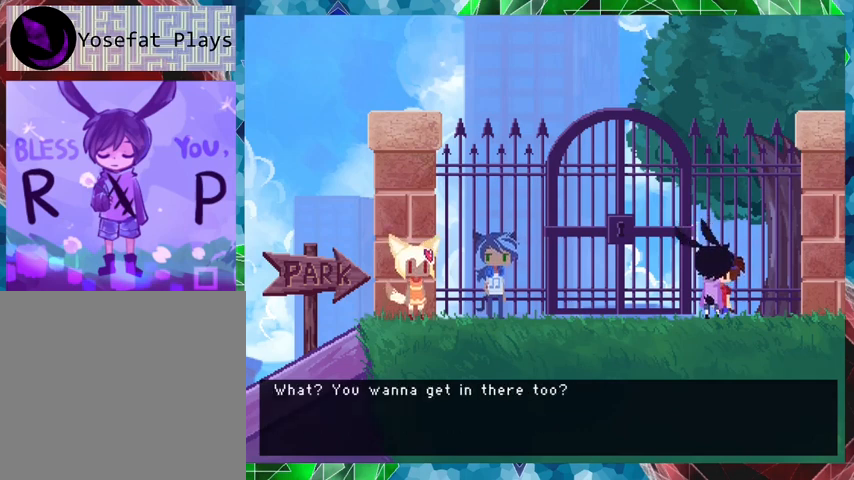
{"buttons": ["B"], "events": [[67, "B", "down"]]}
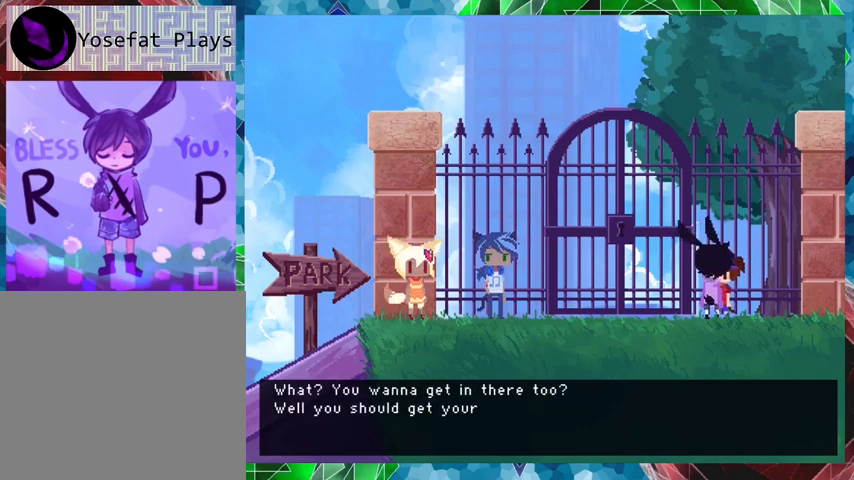
{"buttons": ["B"], "events": []}
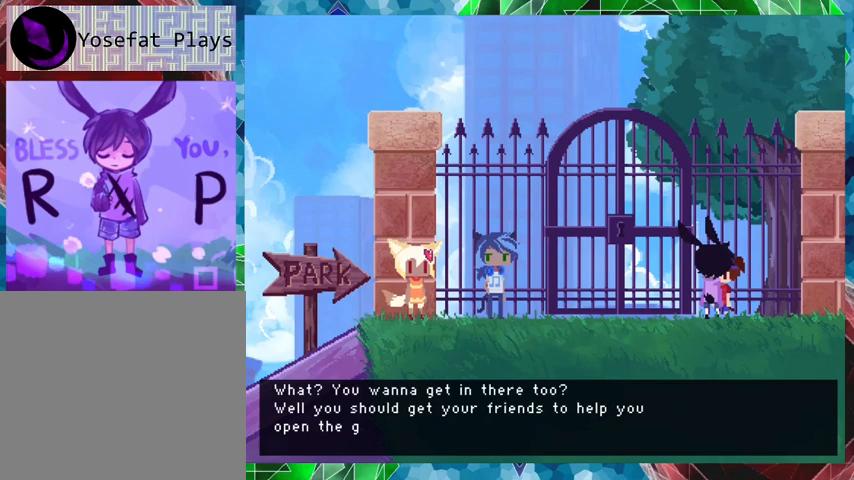
{"buttons": [], "events": [[233, "B", "up"]]}
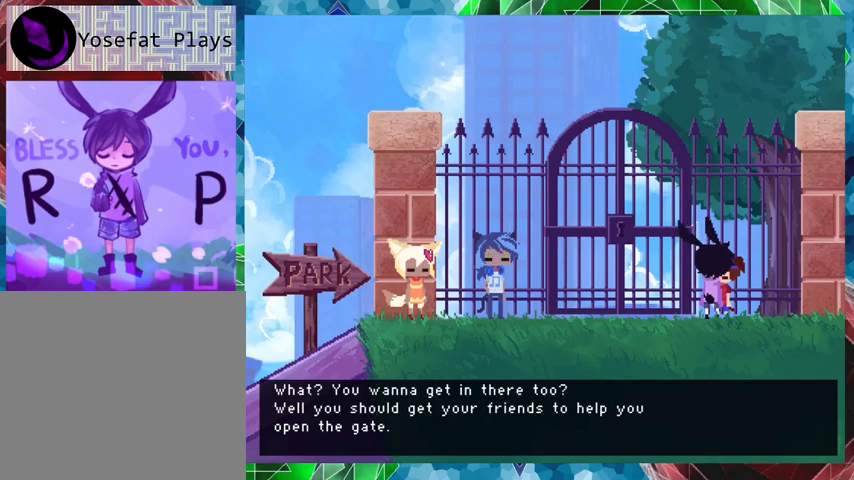
{"buttons": [], "events": []}
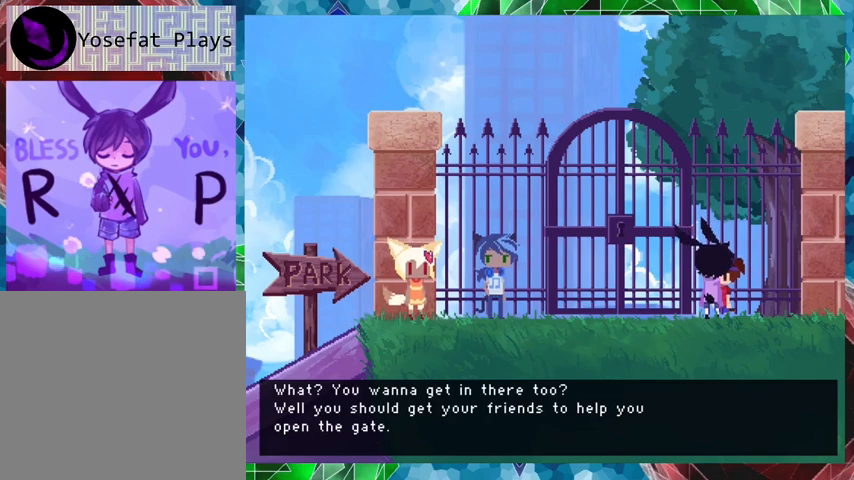
{"buttons": ["B"], "events": [[100, "B", "down"]]}
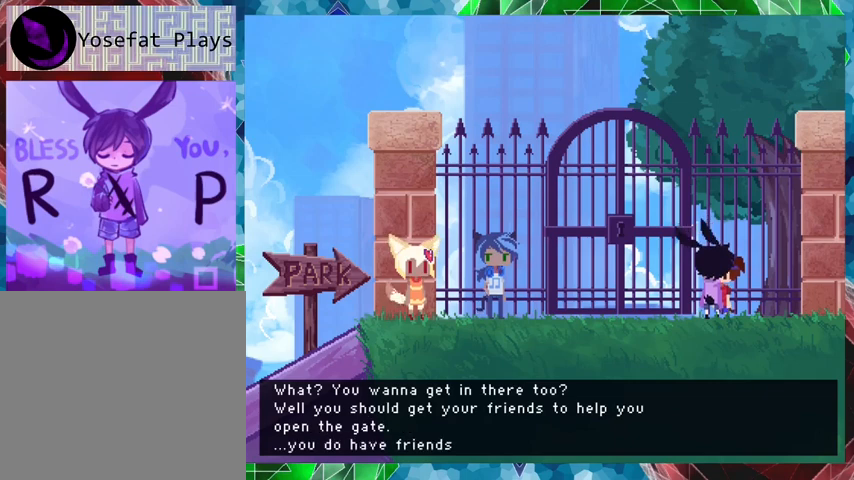
{"buttons": ["B"], "events": []}
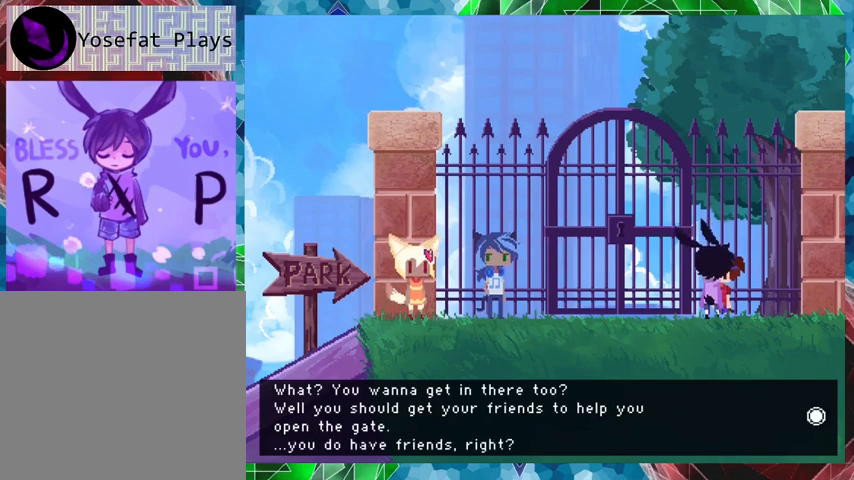
{"buttons": ["B"], "events": [[67, "B", "up"], [400, "B", "down"]]}
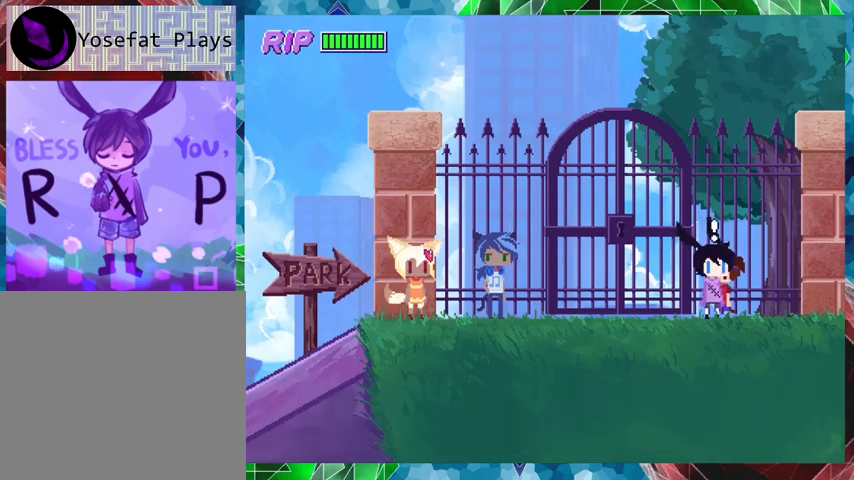
{"buttons": ["DPAD_LEFT"], "events": [[333, "B", "up"], [367, "DPAD_LEFT", "down"]]}